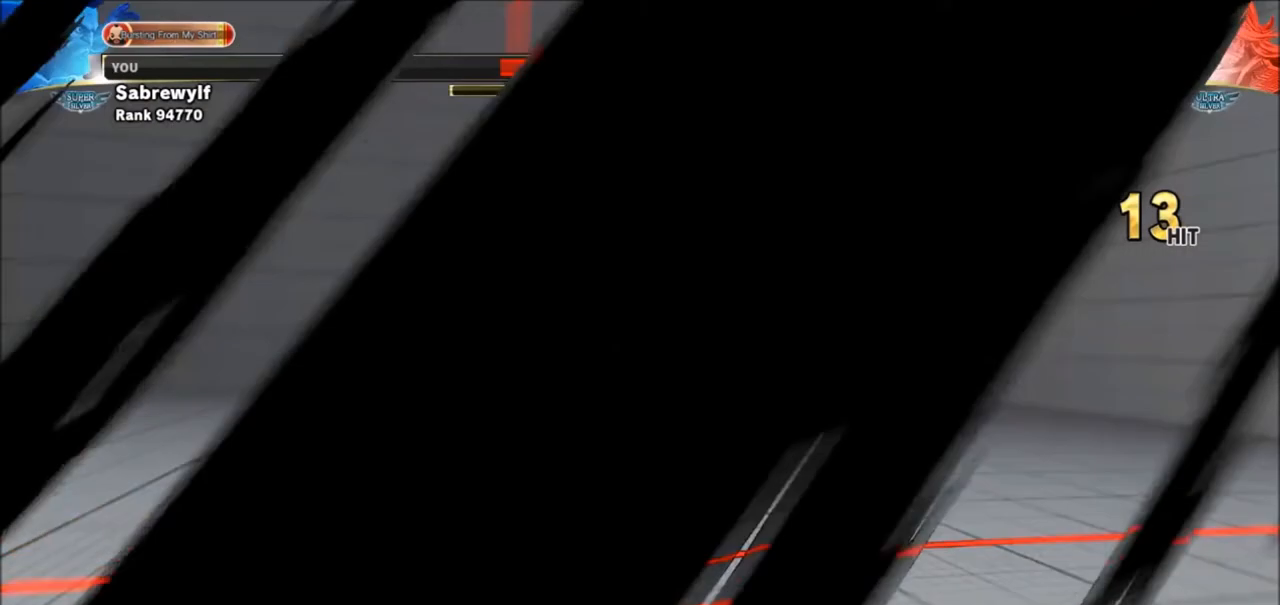
Gameplay with a controller (arcade stick); each line is a JSON object with the inputs held at the frame after it. "events" lists button and stick changes between this image and that frame as [ms after this image, input, new state], when the widget could be followed in between. Not read: L3 R3.
{"buttons": ["SQUARE", "TRIANGLE"], "left_stick": "center", "events": [[400, "SQUARE", "down"], [400, "TRIANGLE", "down"]]}
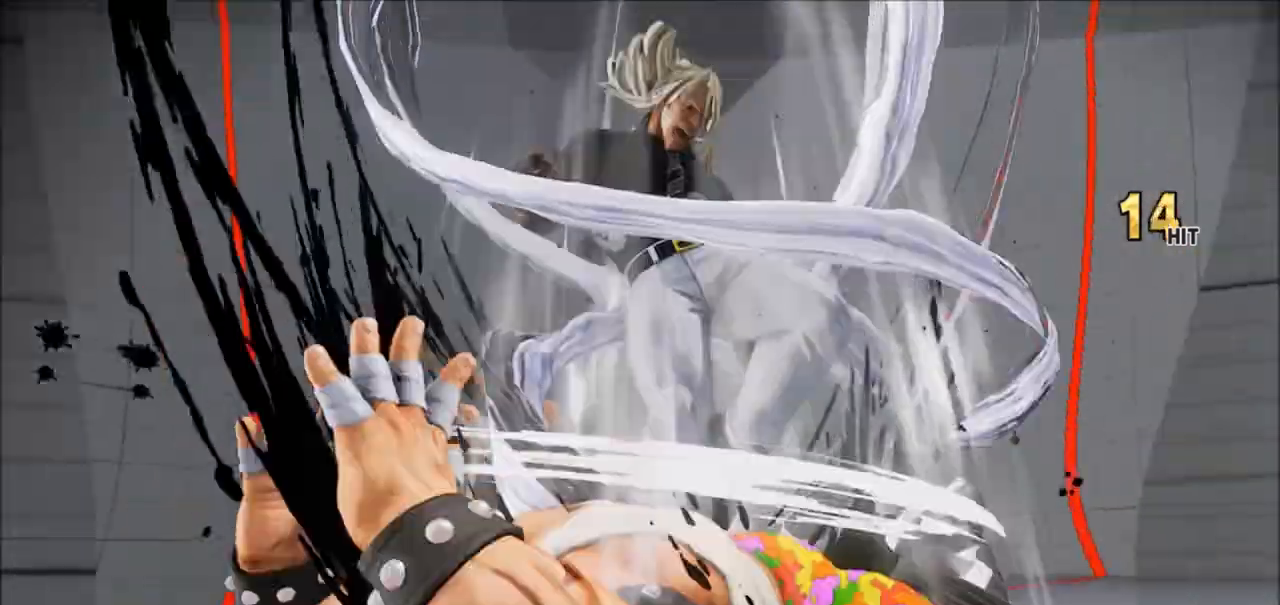
{"buttons": [], "left_stick": "center", "events": [[34, "SQUARE", "up"], [34, "TRIANGLE", "up"], [334, "R1", "down"], [334, "SQUARE", "down"], [334, "TRIANGLE", "down"], [434, "TRIANGLE", "up"], [467, "R1", "up"], [467, "SQUARE", "up"]]}
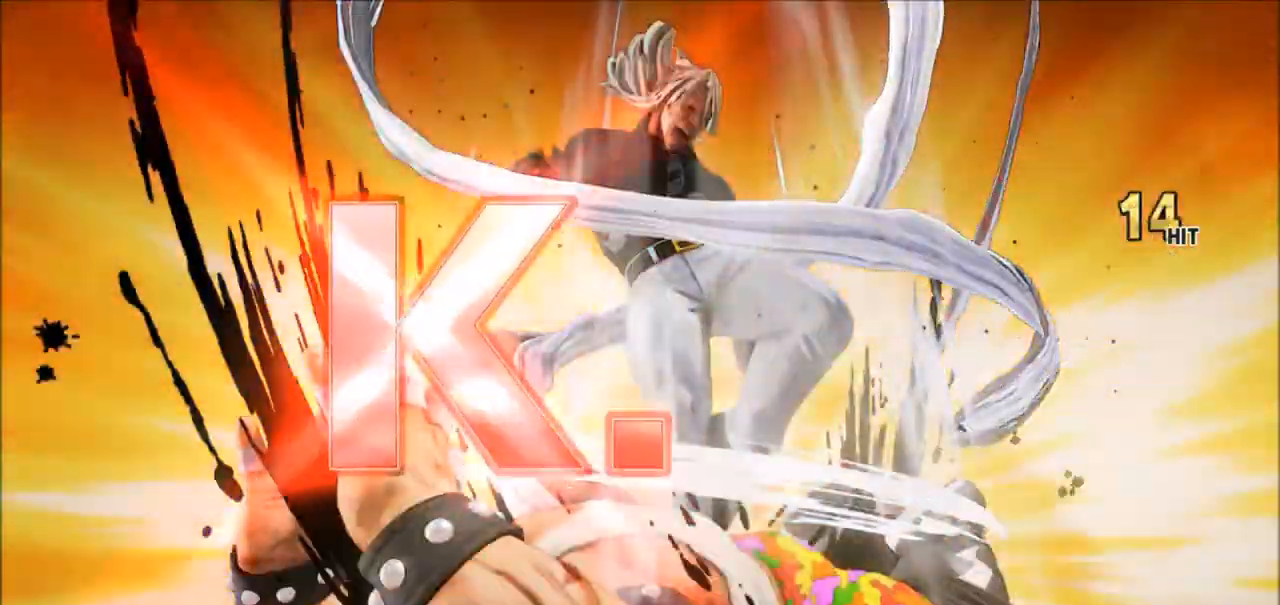
{"buttons": [], "left_stick": "center", "events": [[200, "R1", "down"], [200, "SQUARE", "down"], [233, "TRIANGLE", "down"], [300, "TRIANGLE", "up"], [333, "R1", "up"], [367, "SQUARE", "up"]]}
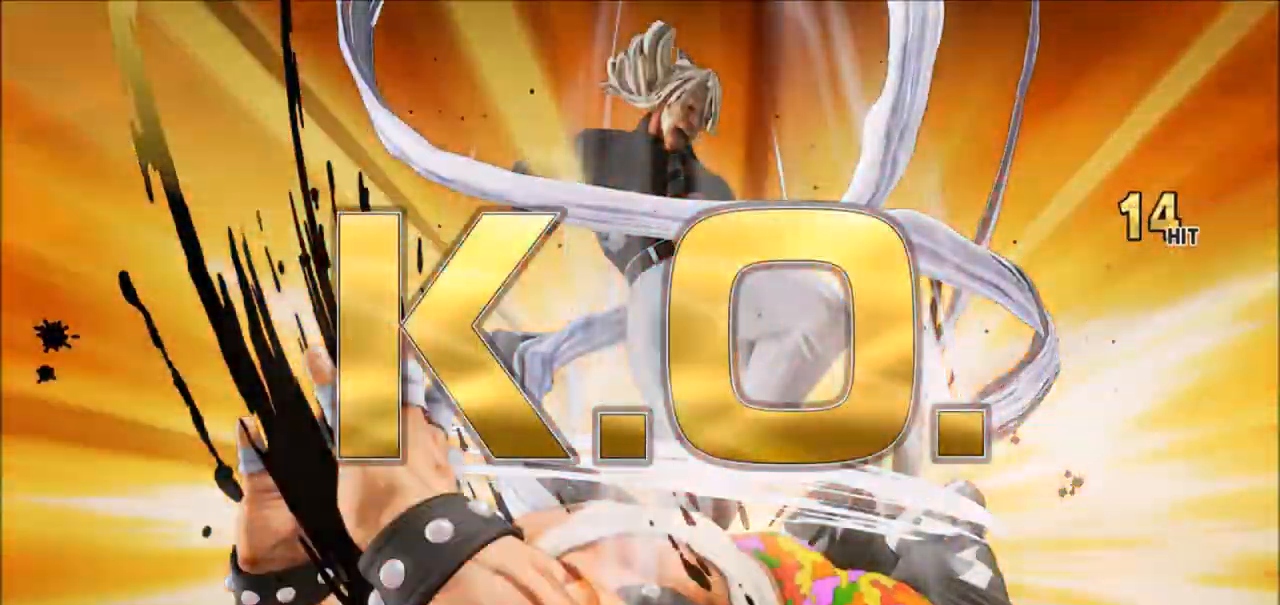
{"buttons": [], "left_stick": "center", "events": [[200, "R1", "down"], [234, "SQUARE", "down"], [234, "TRIANGLE", "down"], [334, "SQUARE", "up"], [367, "R1", "up"], [367, "TRIANGLE", "up"]]}
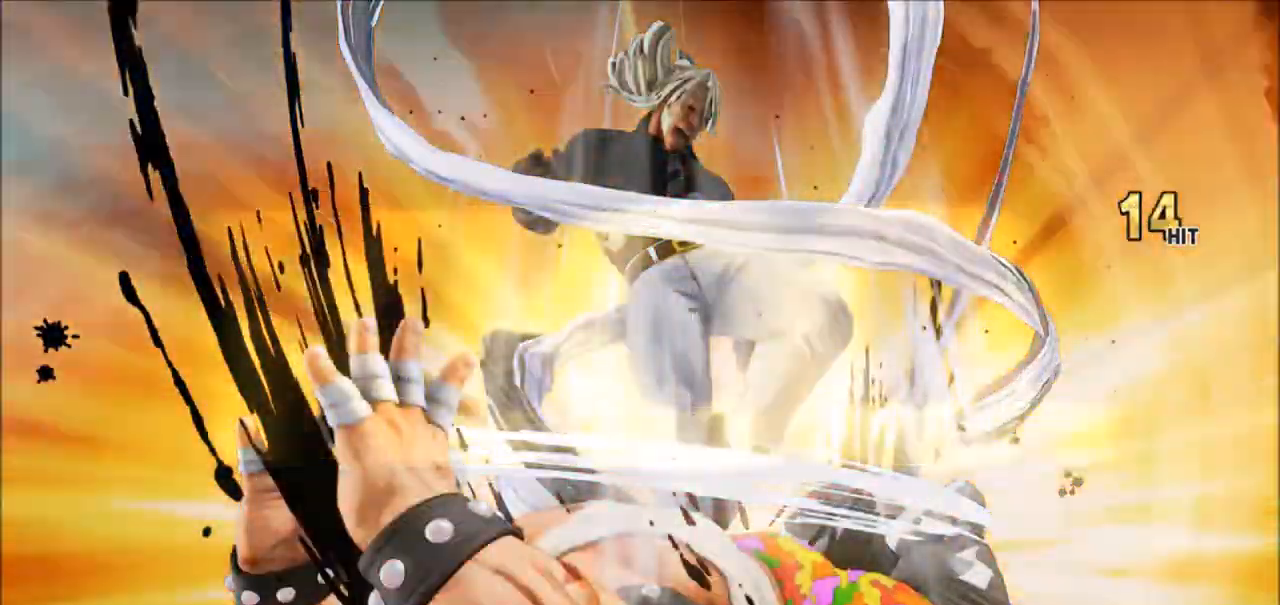
{"buttons": [], "left_stick": "center", "events": []}
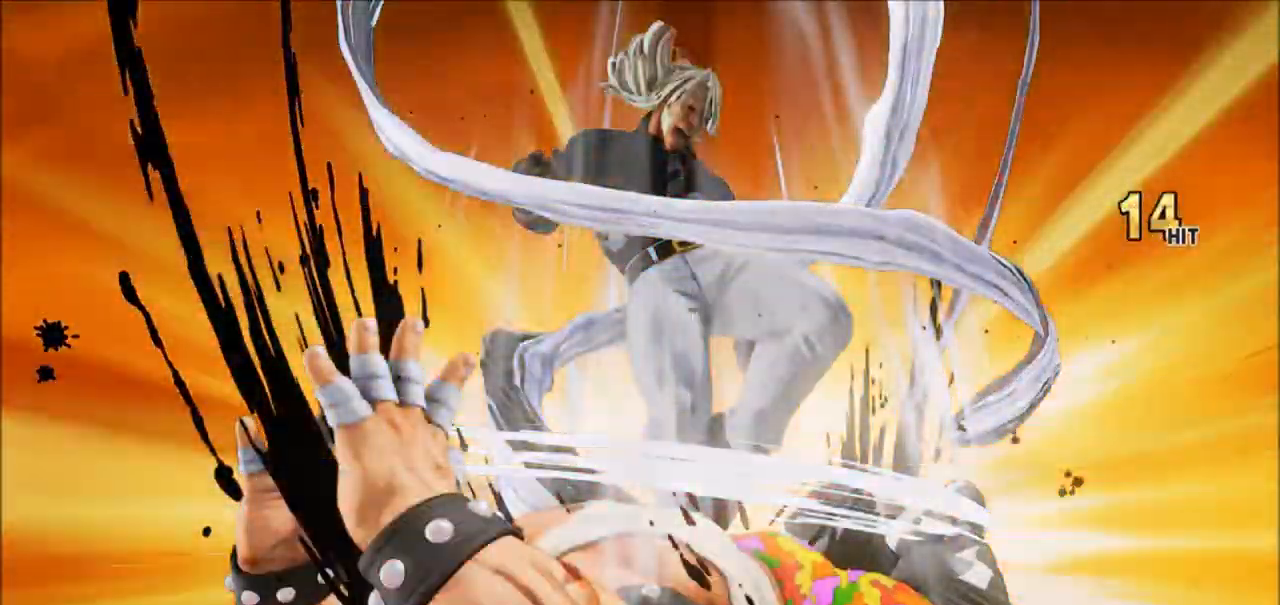
{"buttons": [], "left_stick": "center", "events": [[67, "SQUARE", "down"], [67, "TRIANGLE", "down"], [100, "R1", "down"], [200, "R1", "up"], [200, "SQUARE", "up"], [200, "TRIANGLE", "up"]]}
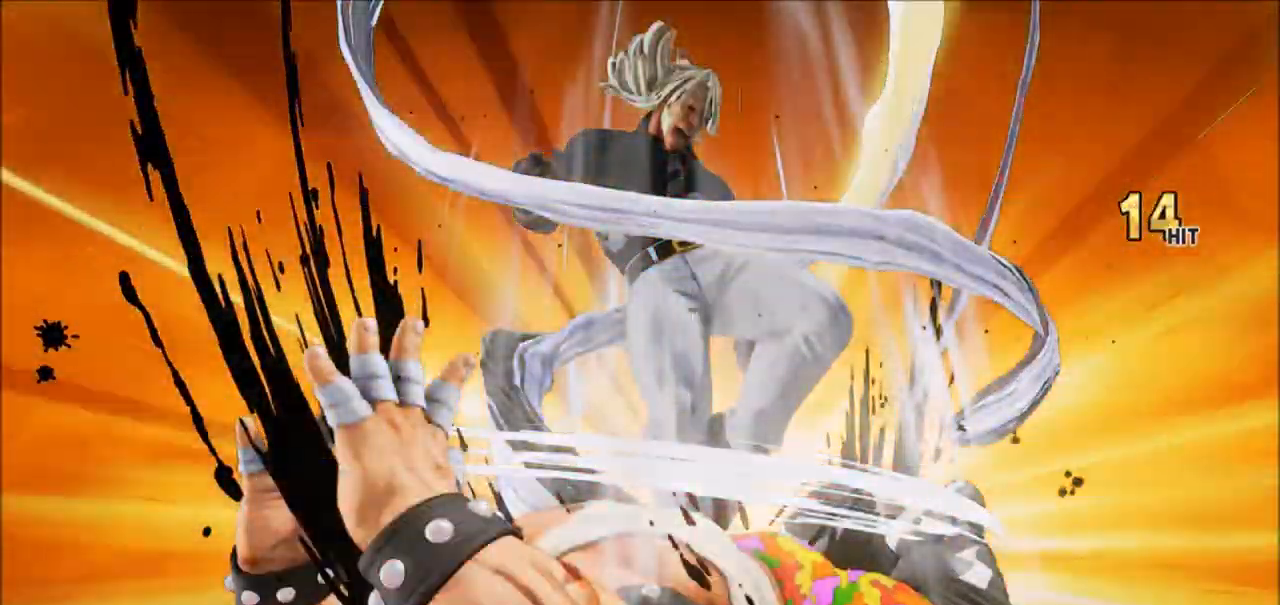
{"buttons": [], "left_stick": "center", "events": []}
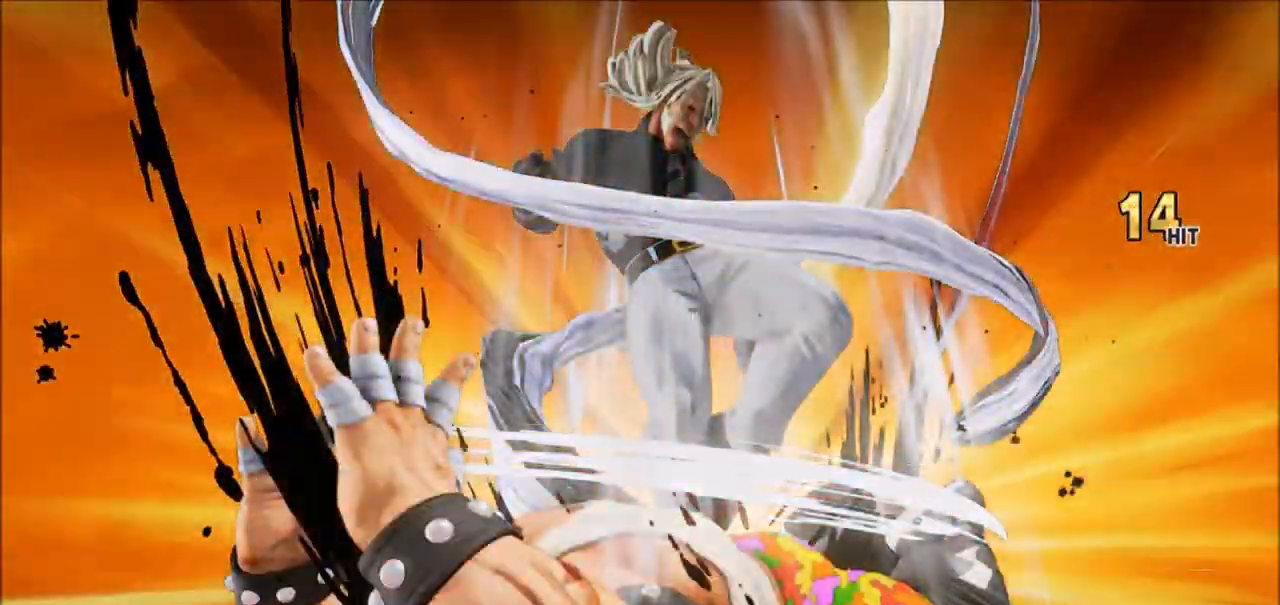
{"buttons": [], "left_stick": "center", "events": []}
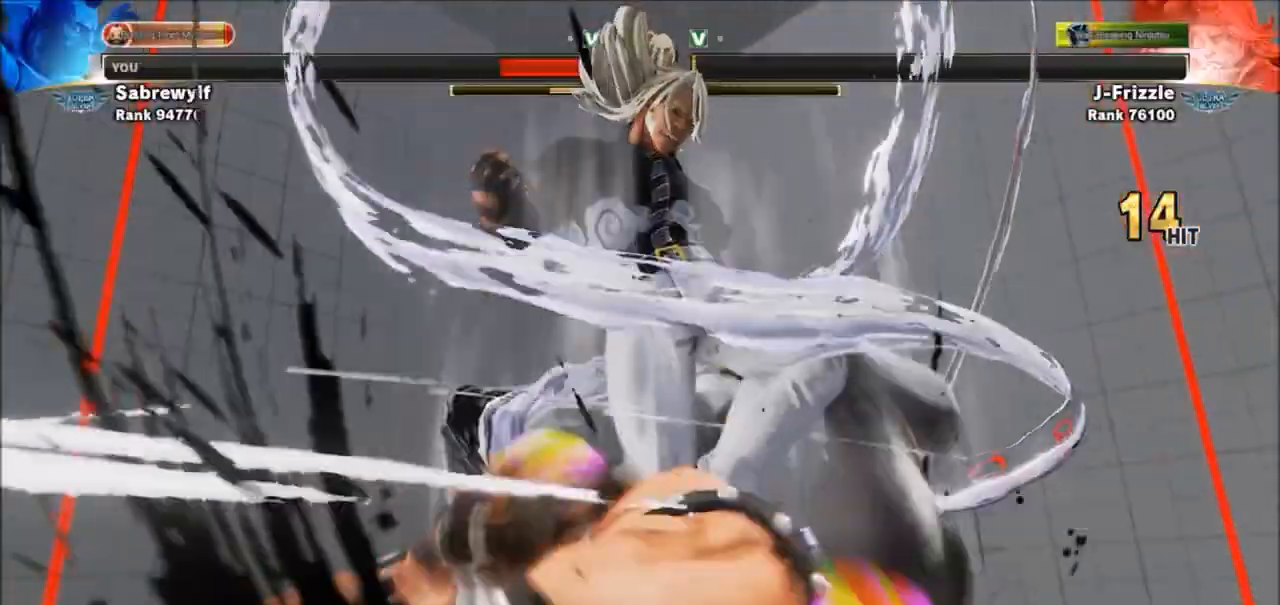
{"buttons": [], "left_stick": "center", "events": []}
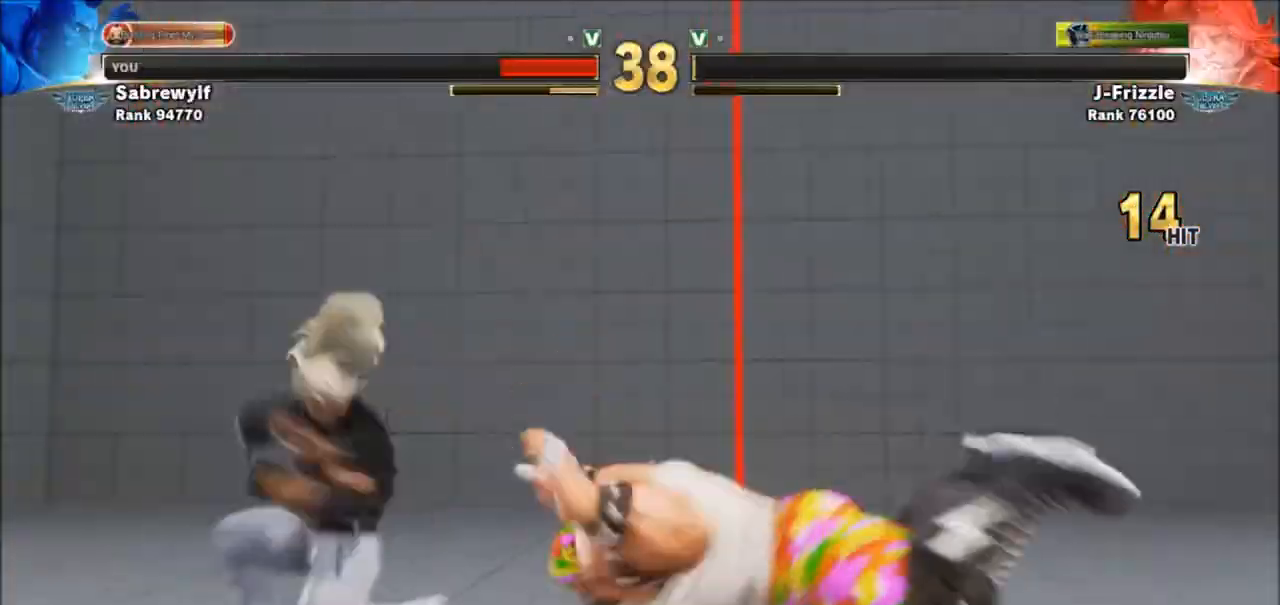
{"buttons": [], "left_stick": "center", "events": []}
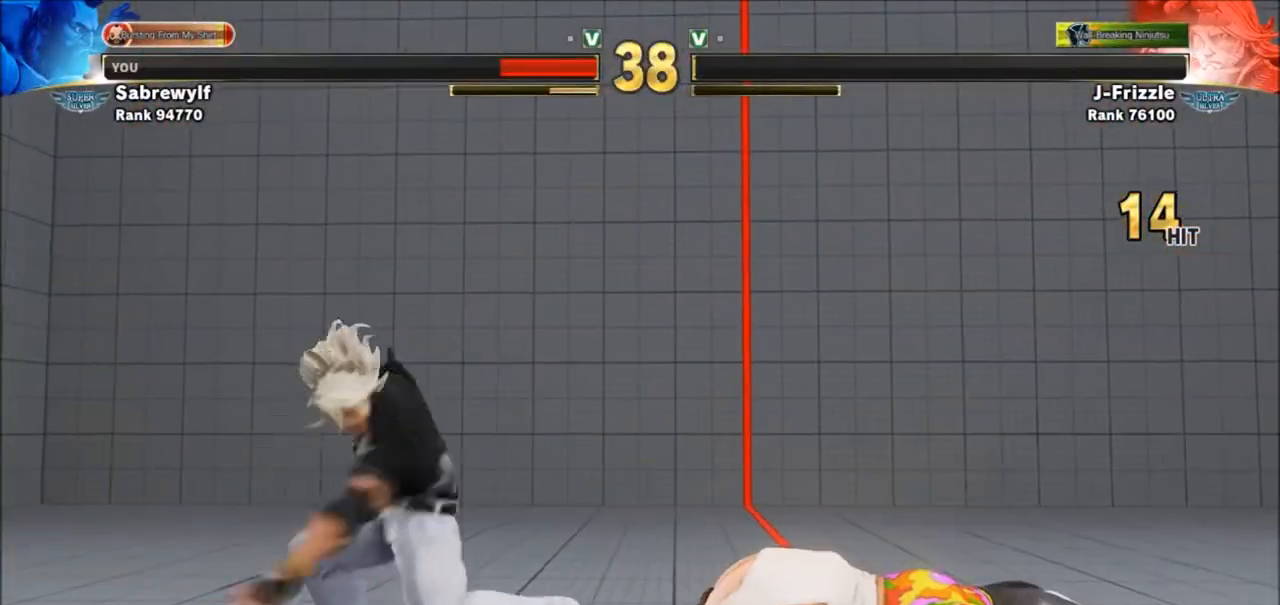
{"buttons": [], "left_stick": "center", "events": []}
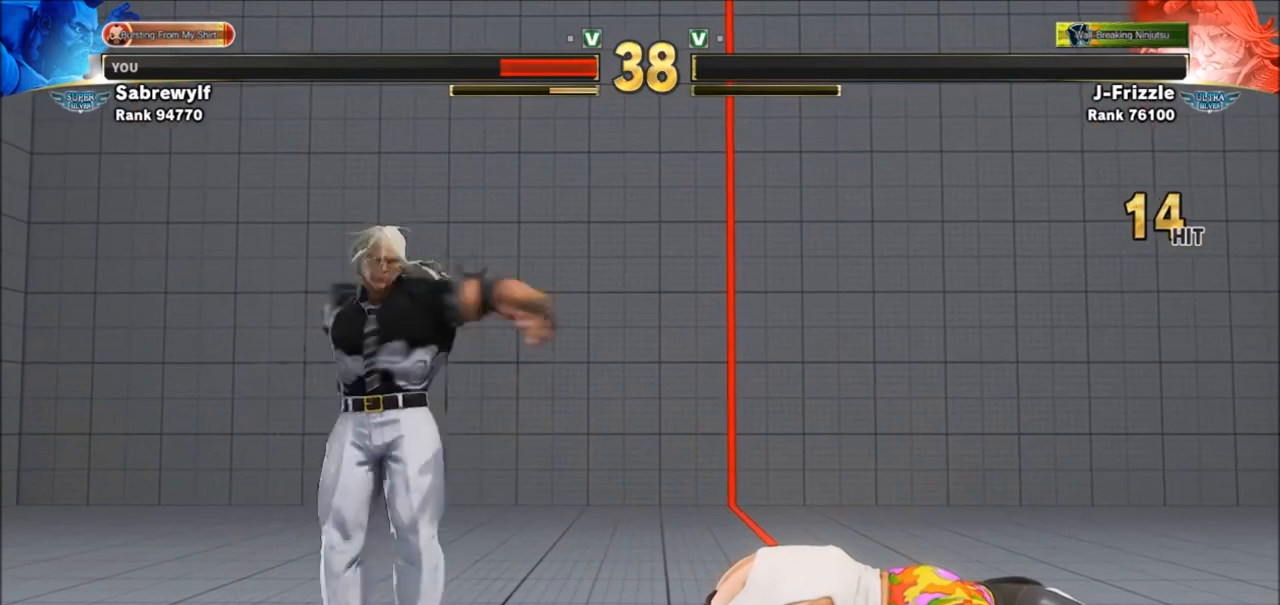
{"buttons": [], "left_stick": "center", "events": []}
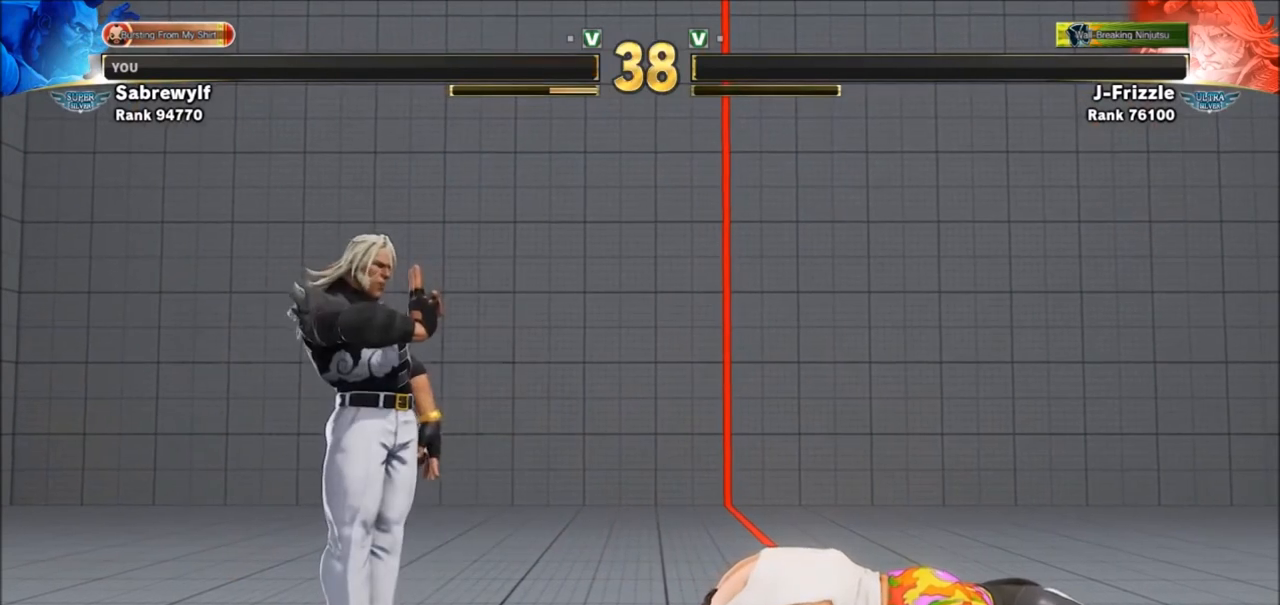
{"buttons": [], "left_stick": "center", "events": [[33, "left_stick", "down-right"], [400, "left_stick", "center"]]}
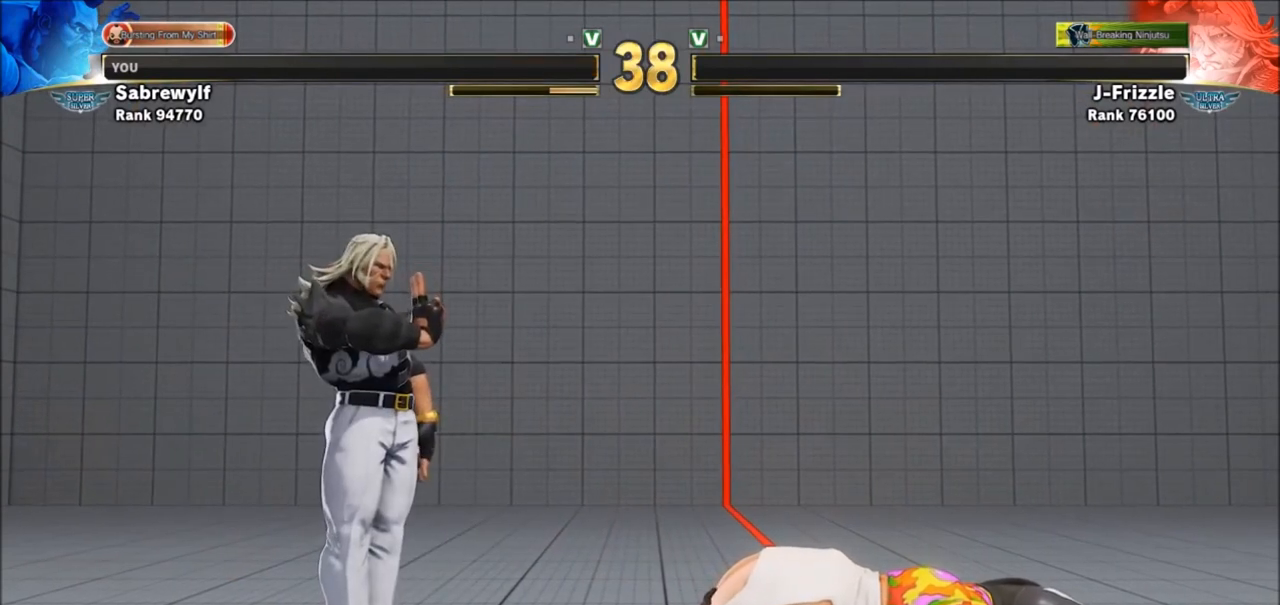
{"buttons": [], "left_stick": "center", "events": []}
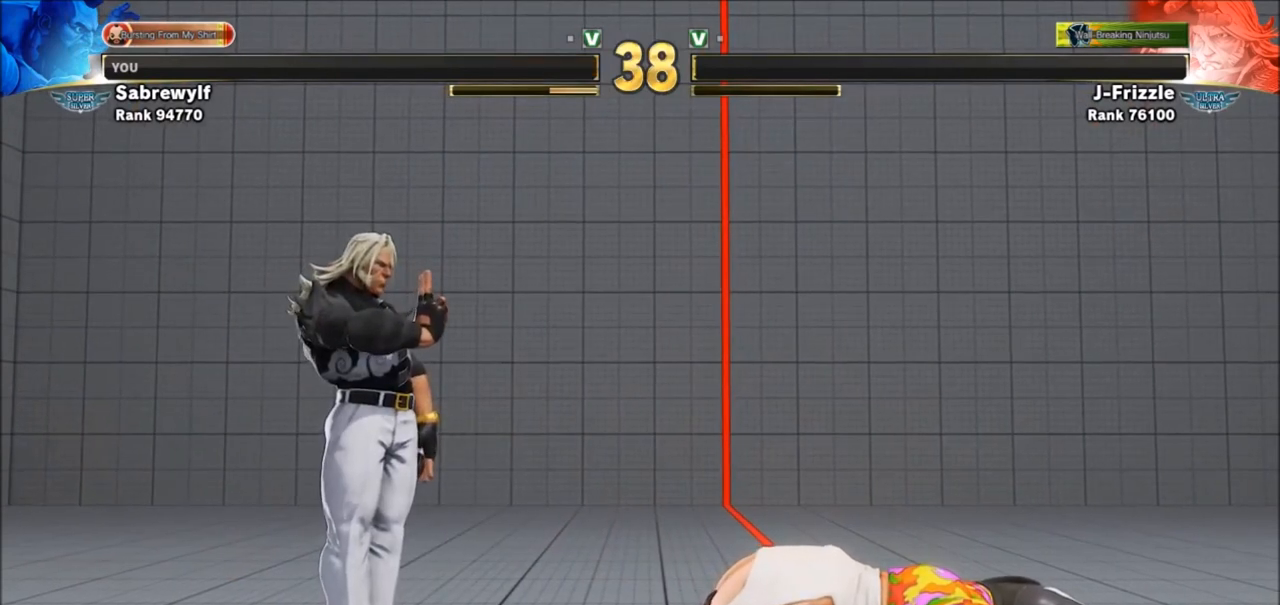
{"buttons": [], "left_stick": "center", "events": []}
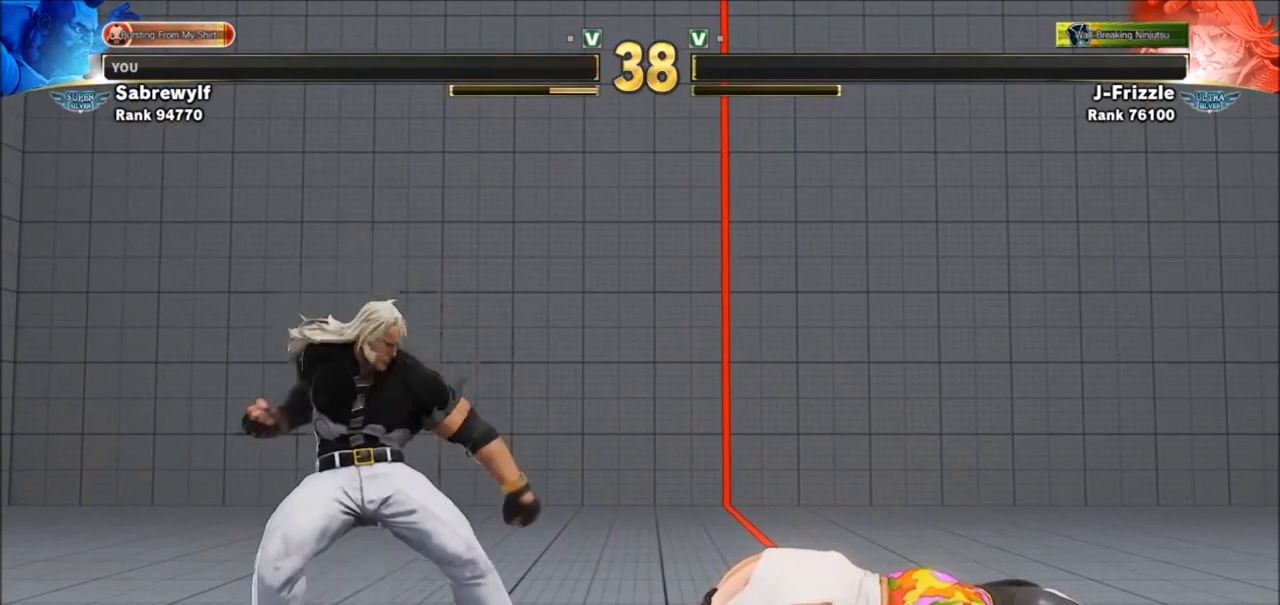
{"buttons": [], "left_stick": "center", "events": []}
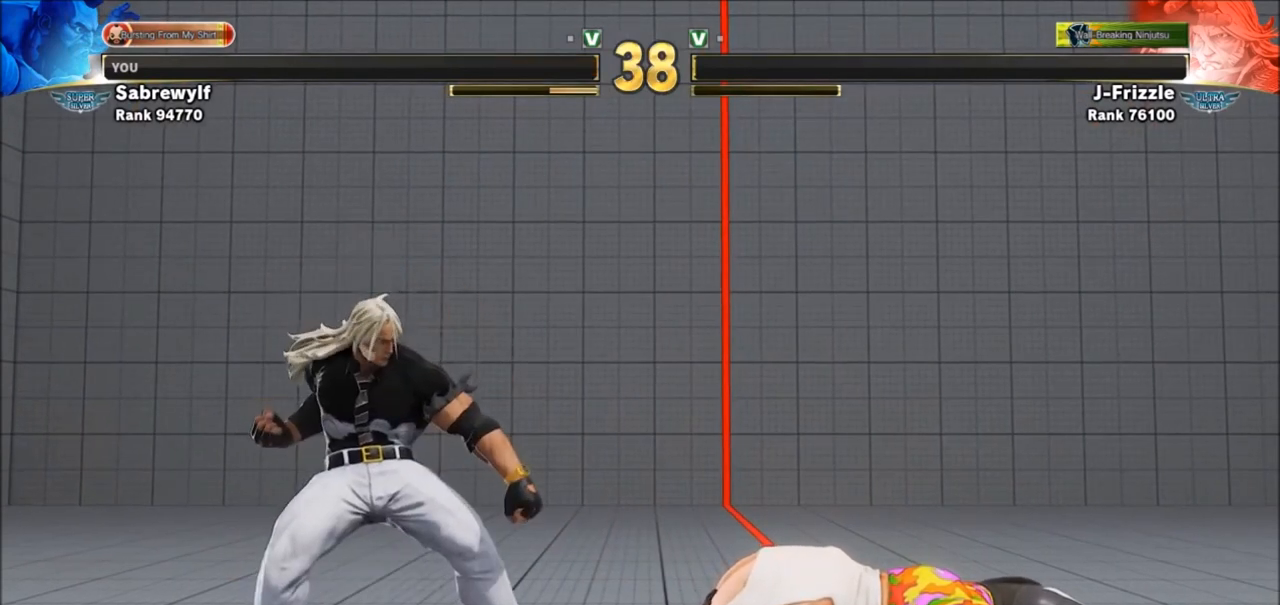
{"buttons": [], "left_stick": "center", "events": []}